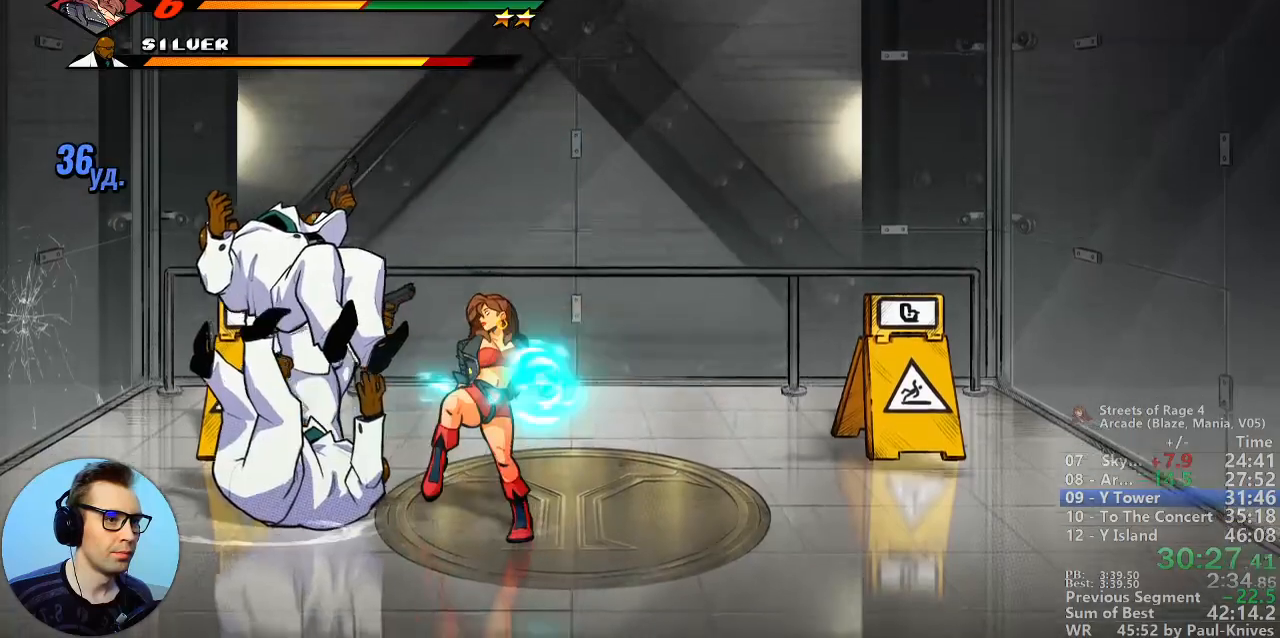
Gameplay with a controller; each line is a JSON object with the inputs held at the frame after it. "events" lists button and stick changes between this image and that frame as [ms after this image, input, new state], when the widget could be followed in between. Not read: DPAD_DOWN DPAD_LEFT DPAD_UP L3 R3.
{"buttons": [], "events": [[33, "A", "up"]]}
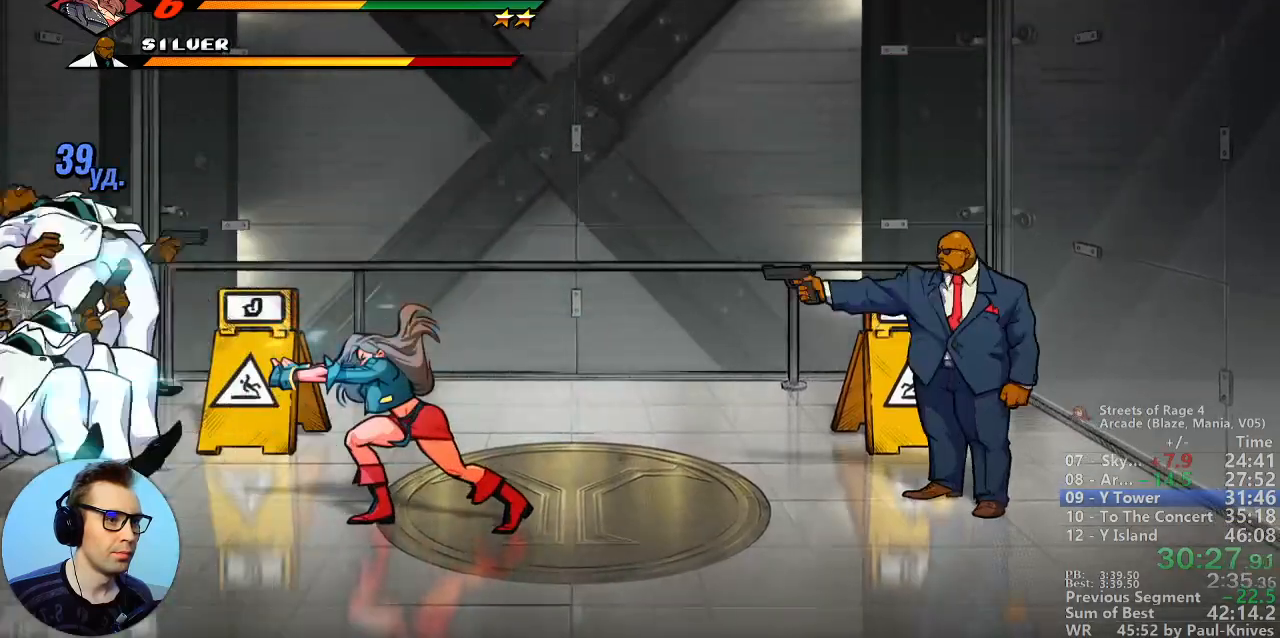
{"buttons": [], "events": []}
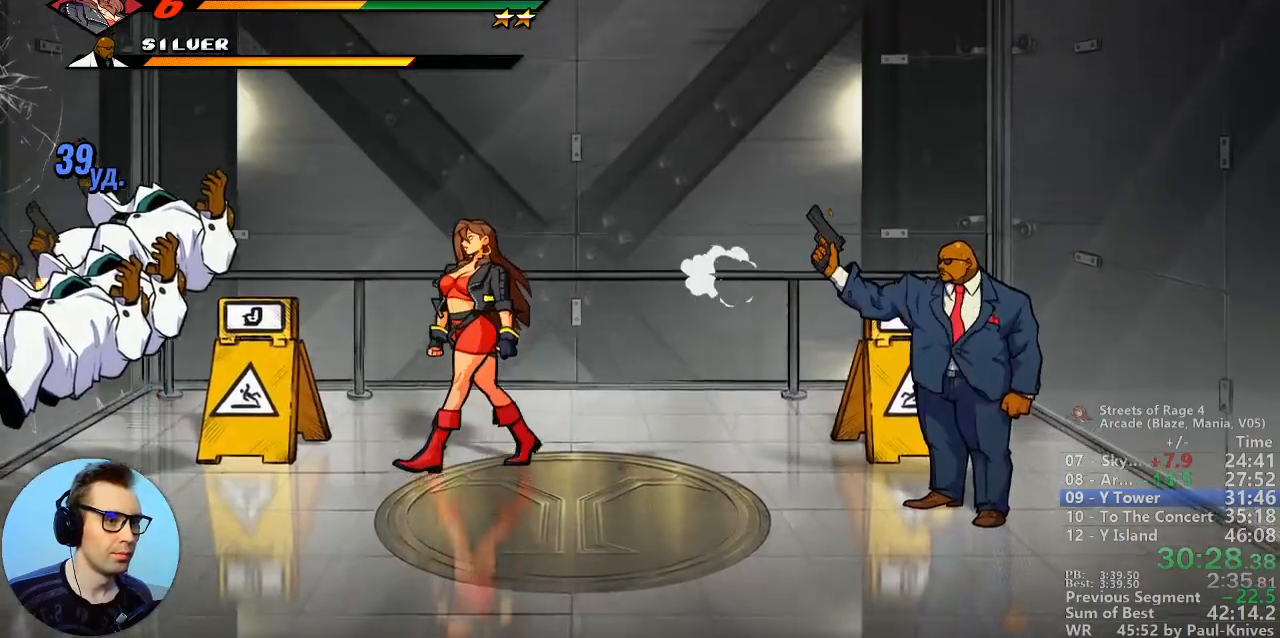
{"buttons": [], "events": []}
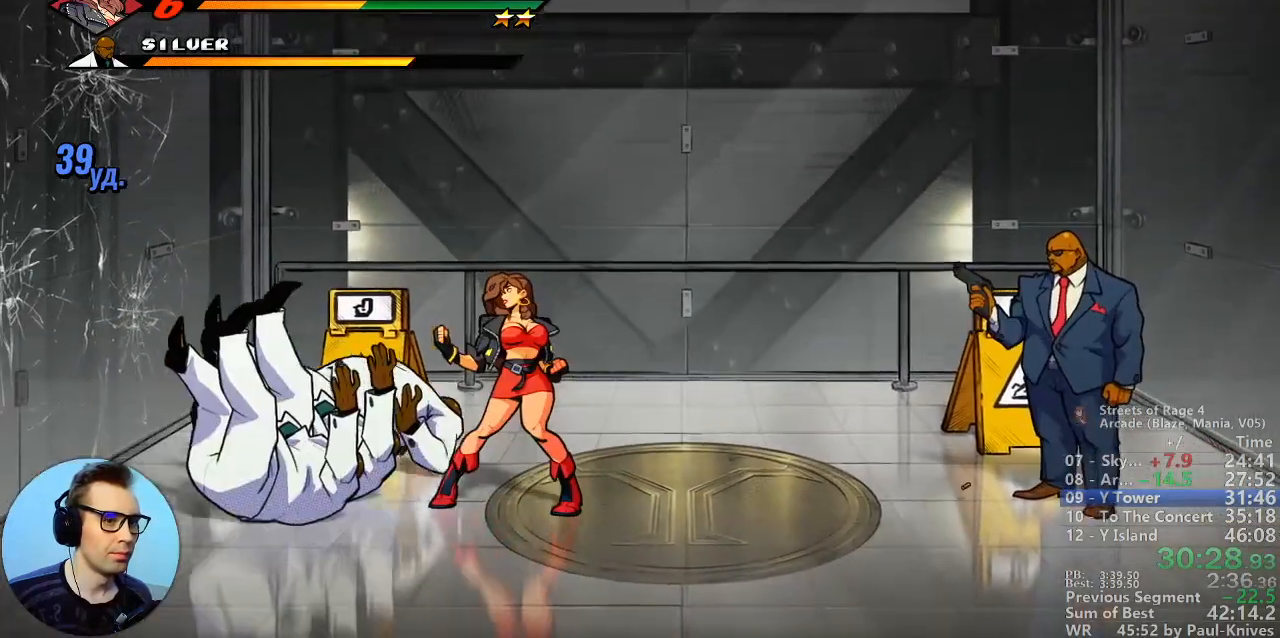
{"buttons": [], "events": []}
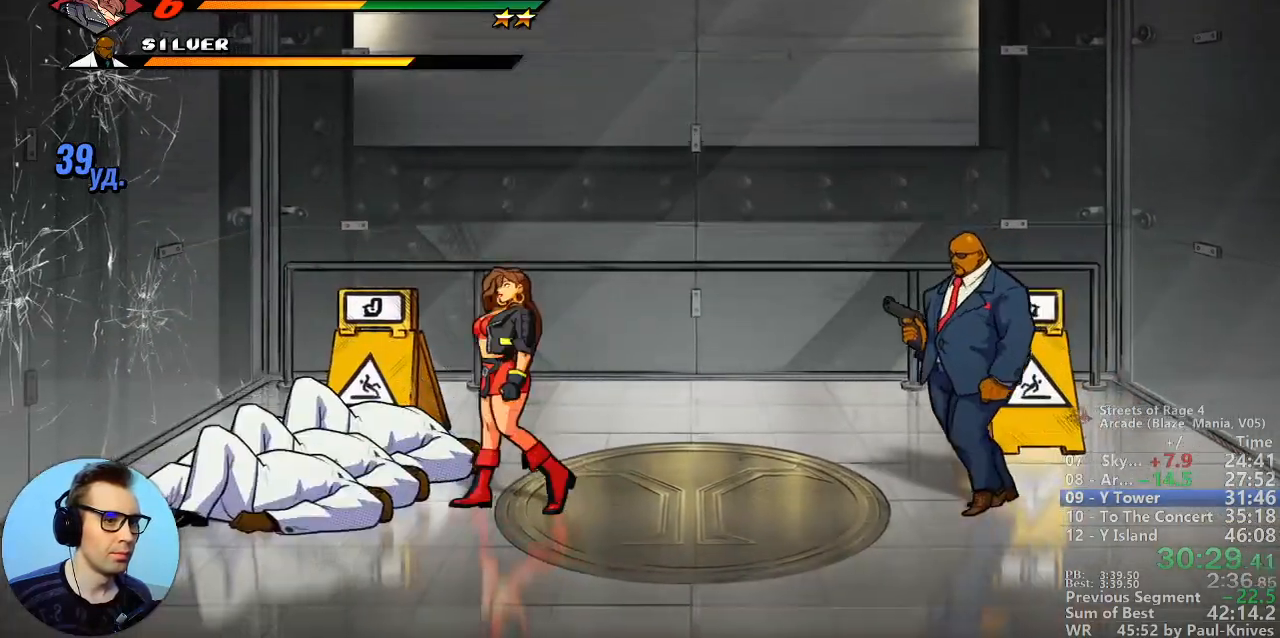
{"buttons": ["B"], "events": [[83, "A", "down"], [167, "B", "down"], [217, "A", "up"]]}
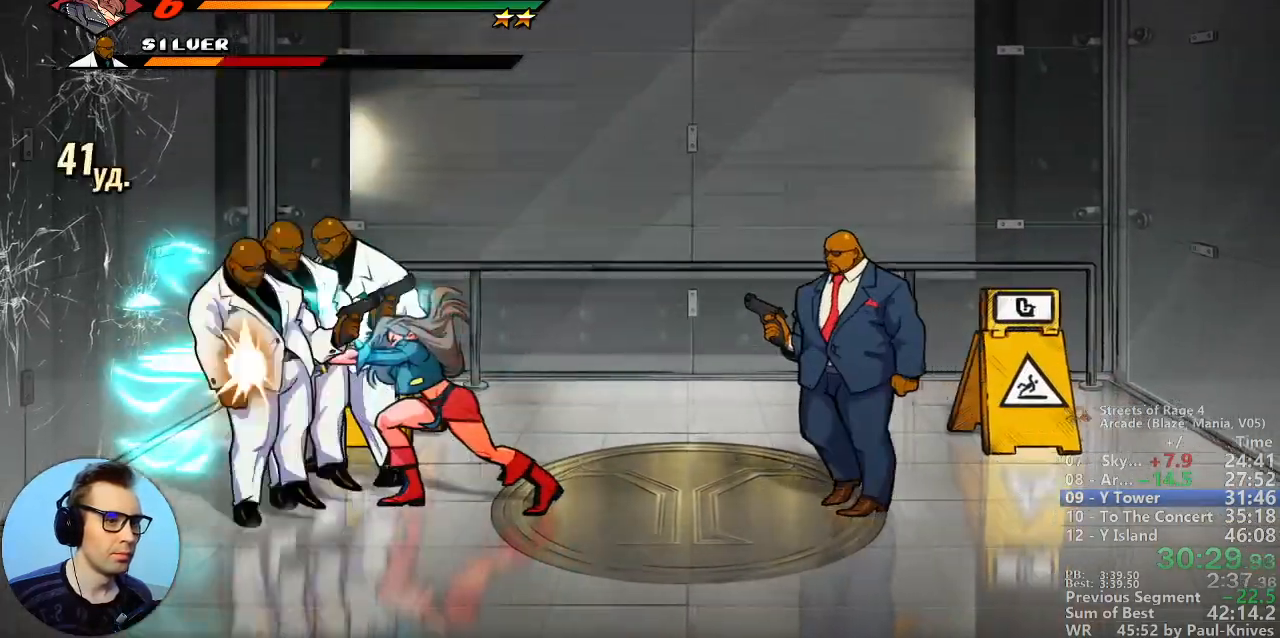
{"buttons": [], "events": [[483, "B", "up"]]}
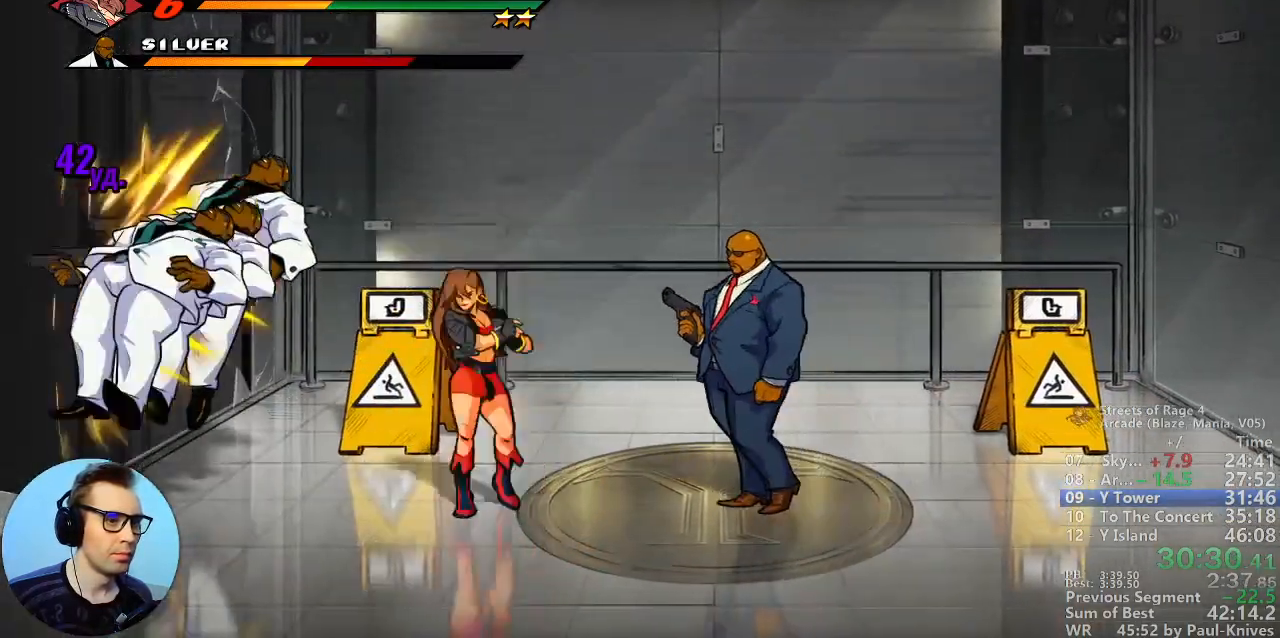
{"buttons": [], "events": []}
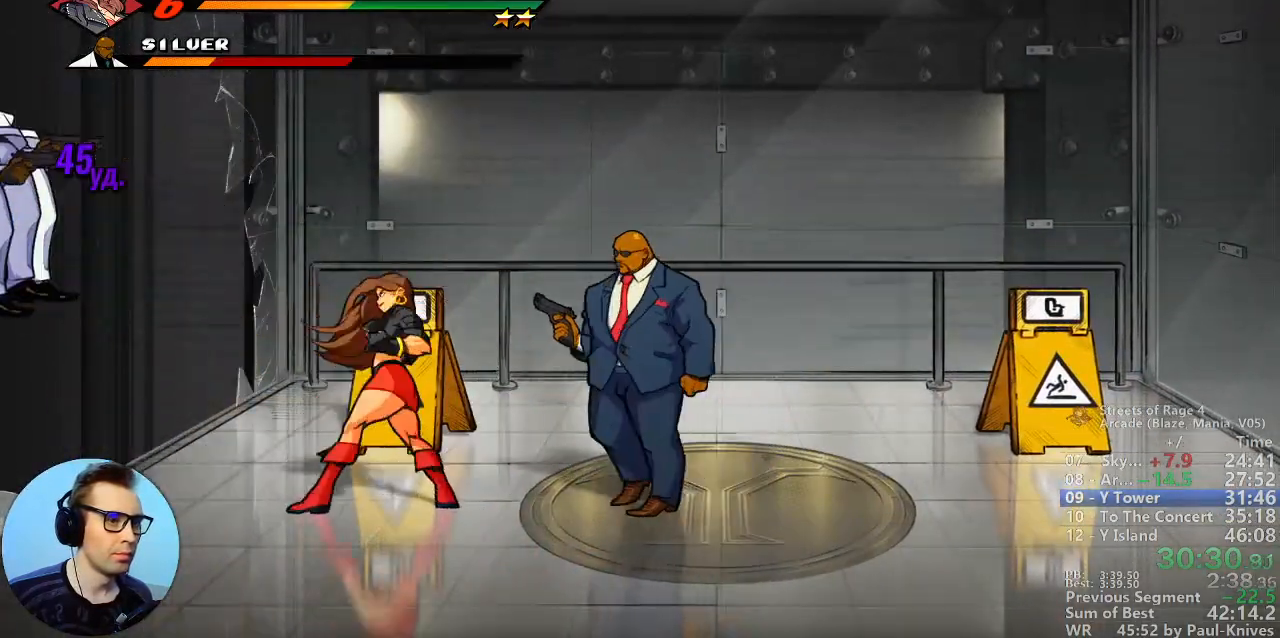
{"buttons": [], "events": [[100, "C", "down"], [217, "C", "up"], [283, "B", "down"], [467, "B", "up"]]}
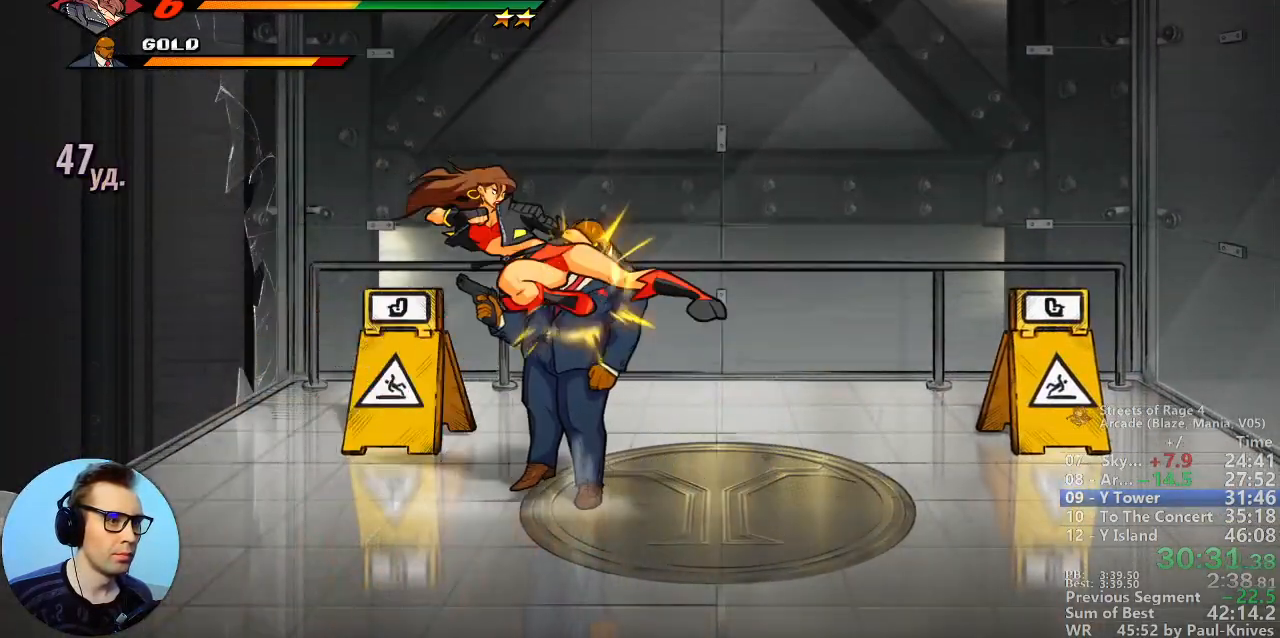
{"buttons": [], "events": []}
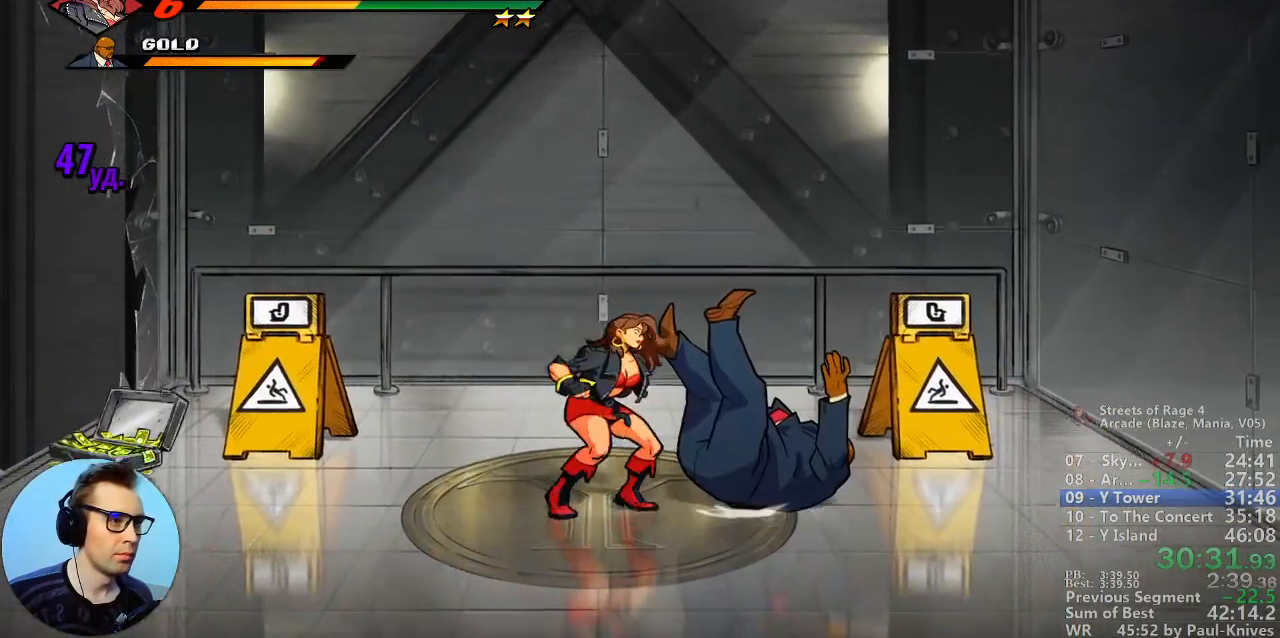
{"buttons": [], "events": []}
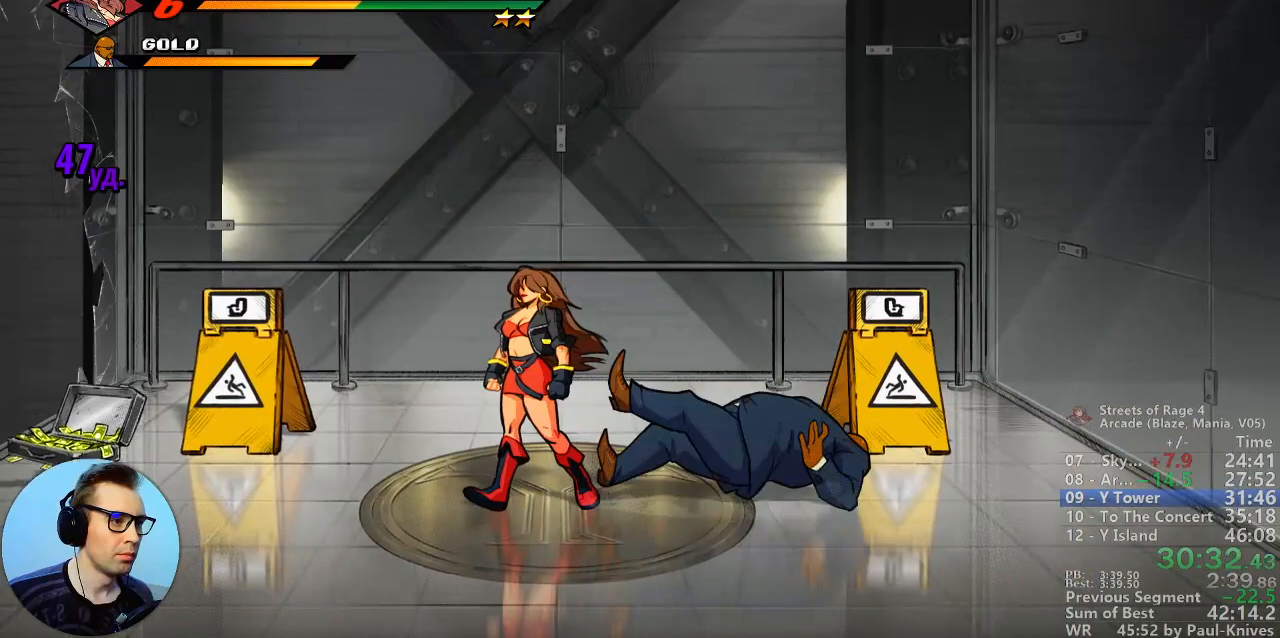
{"buttons": [], "events": []}
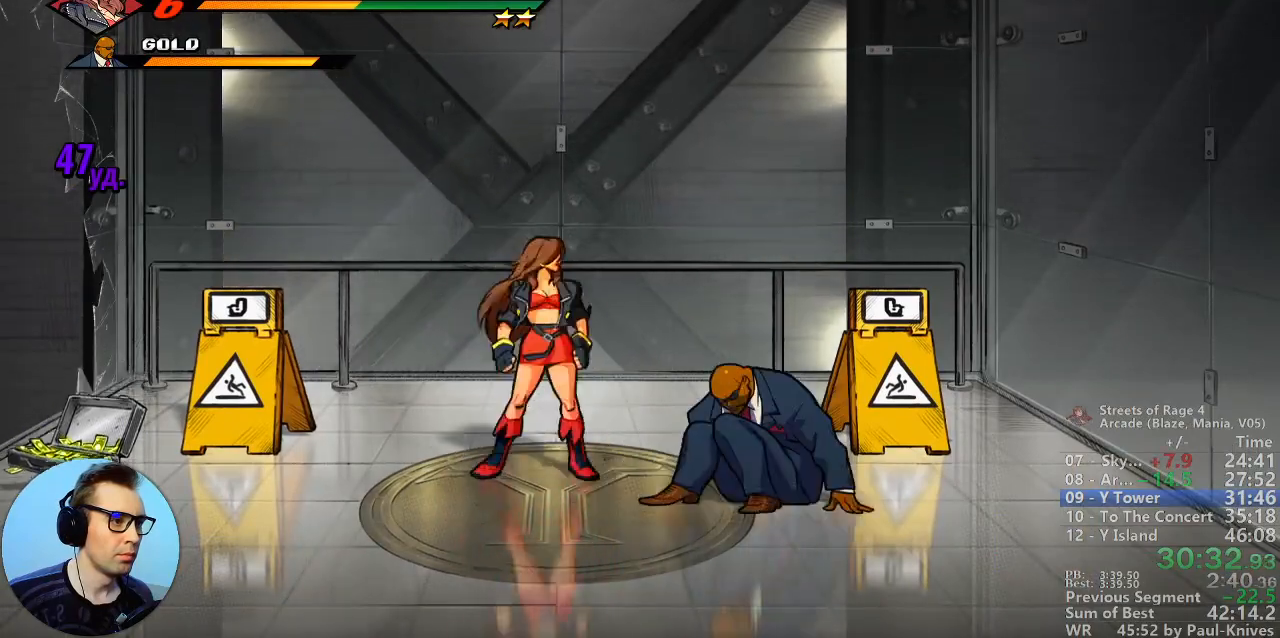
{"buttons": []}
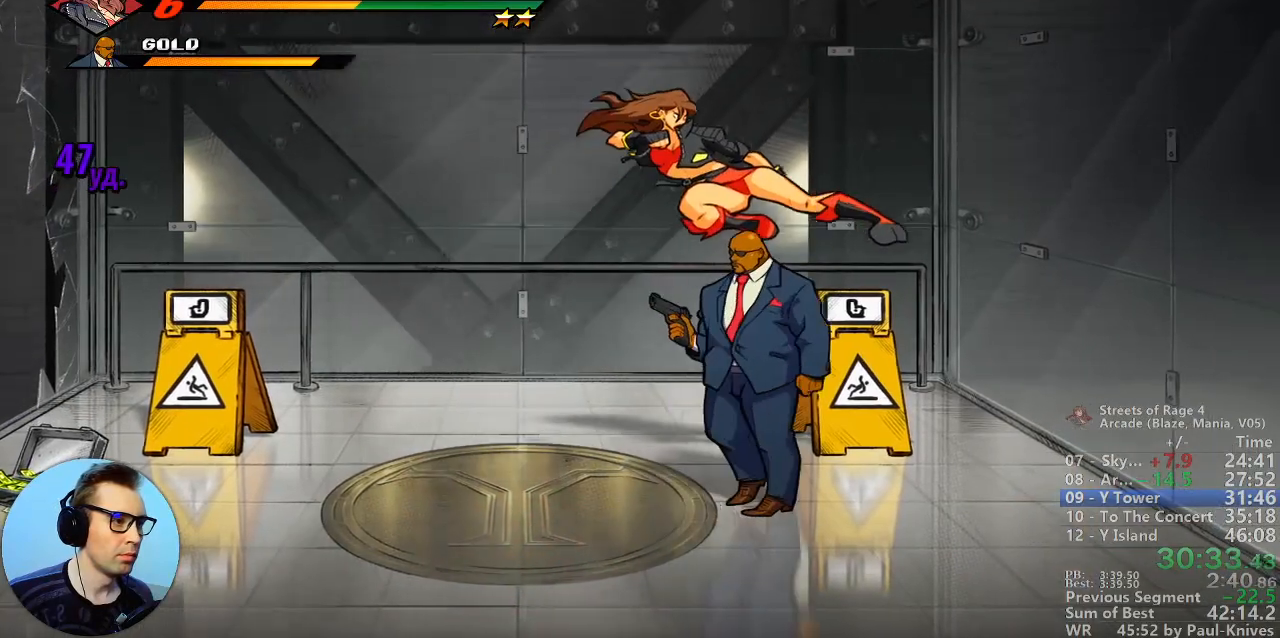
{"buttons": [], "events": []}
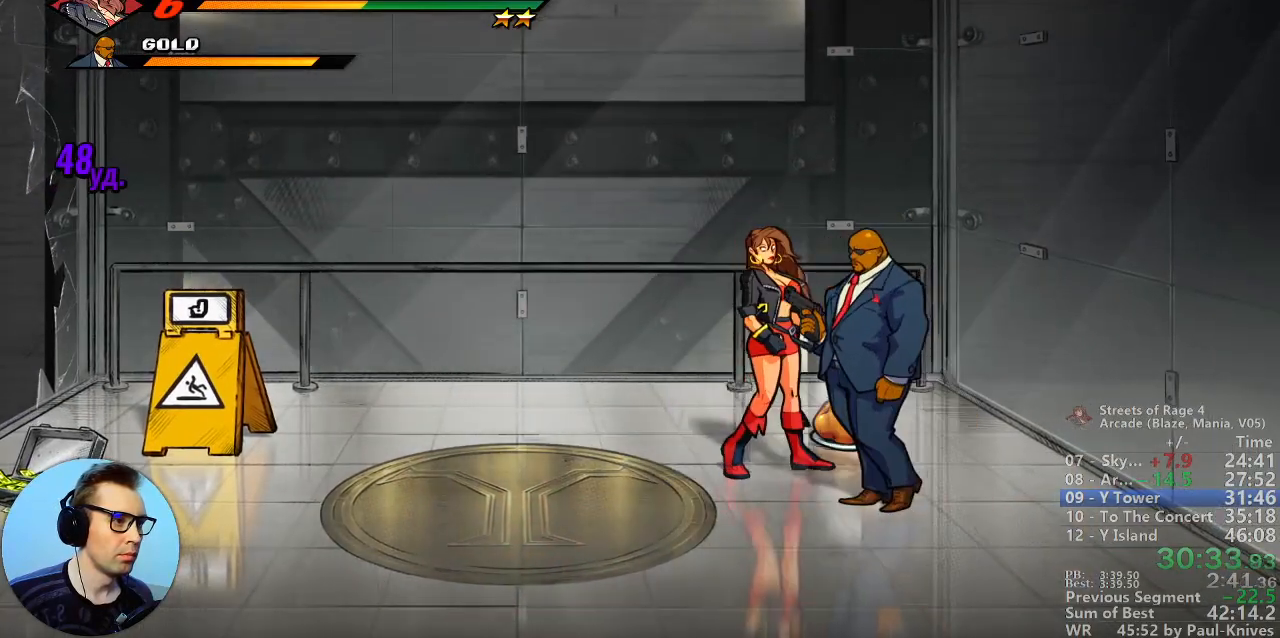
{"buttons": ["B"], "events": [[250, "A", "down"], [367, "B", "down"], [417, "A", "up"]]}
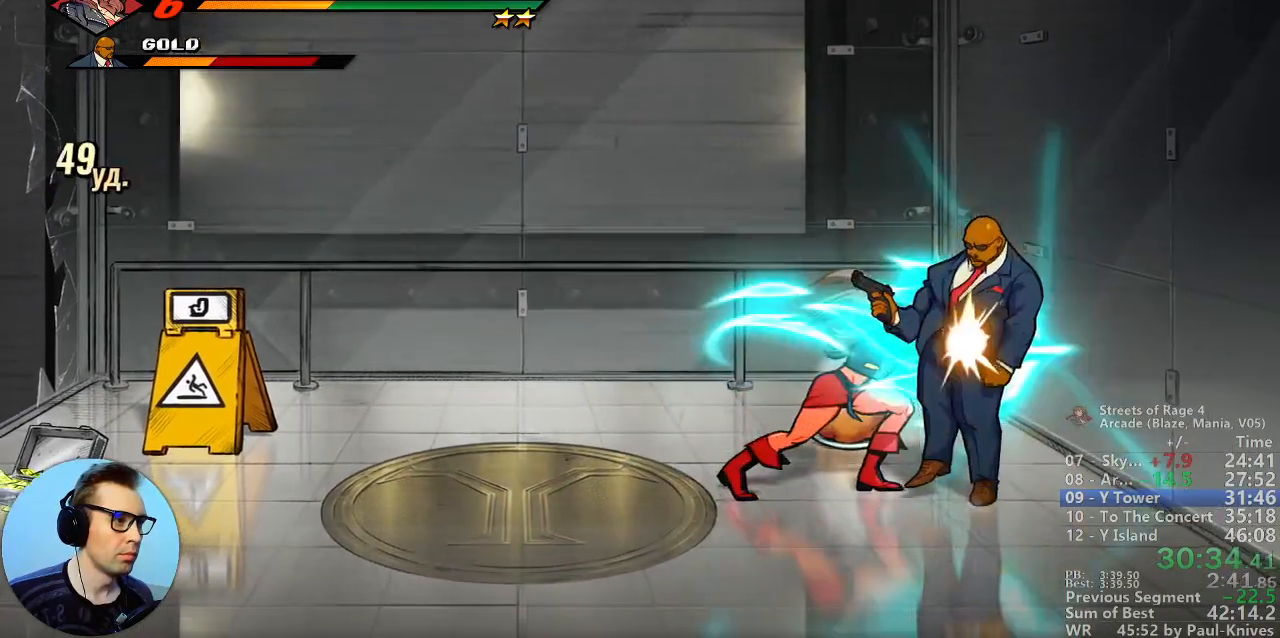
{"buttons": ["B"], "events": []}
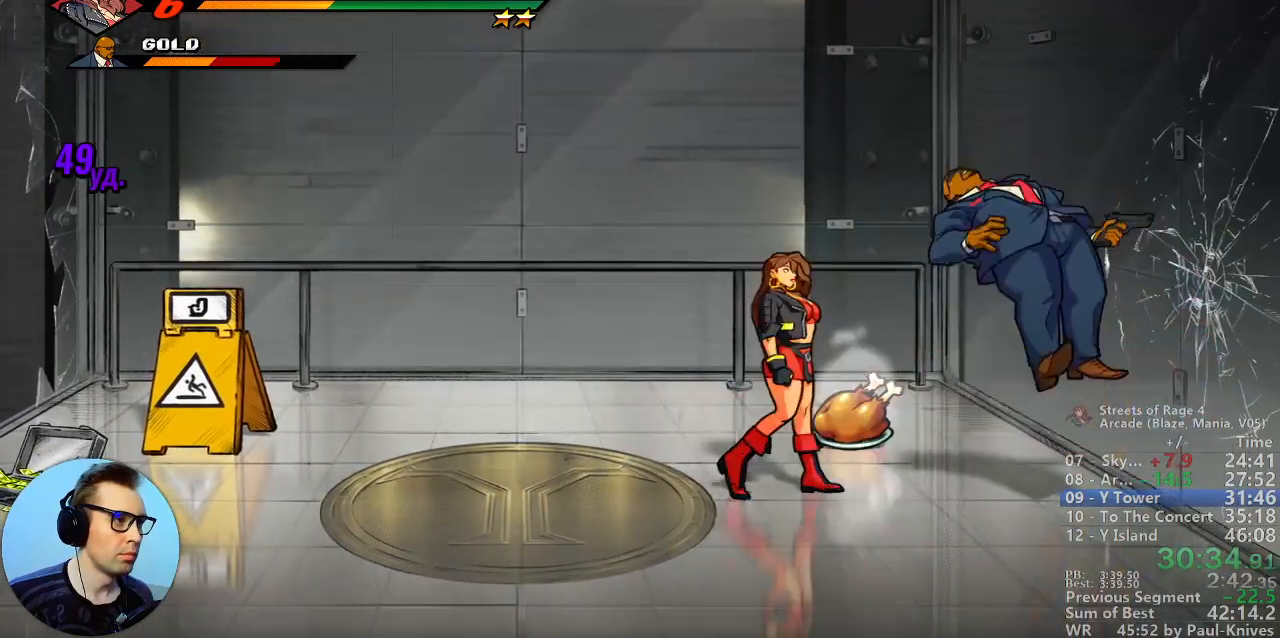
{"buttons": [], "events": [[67, "B", "up"]]}
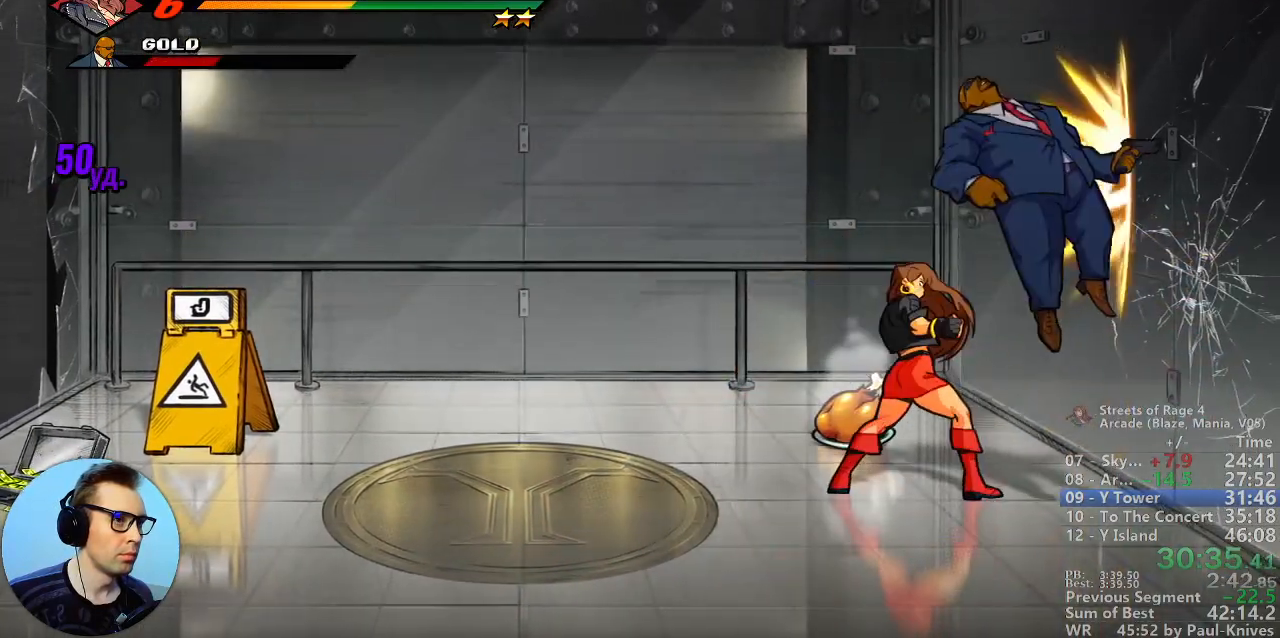
{"buttons": [], "events": []}
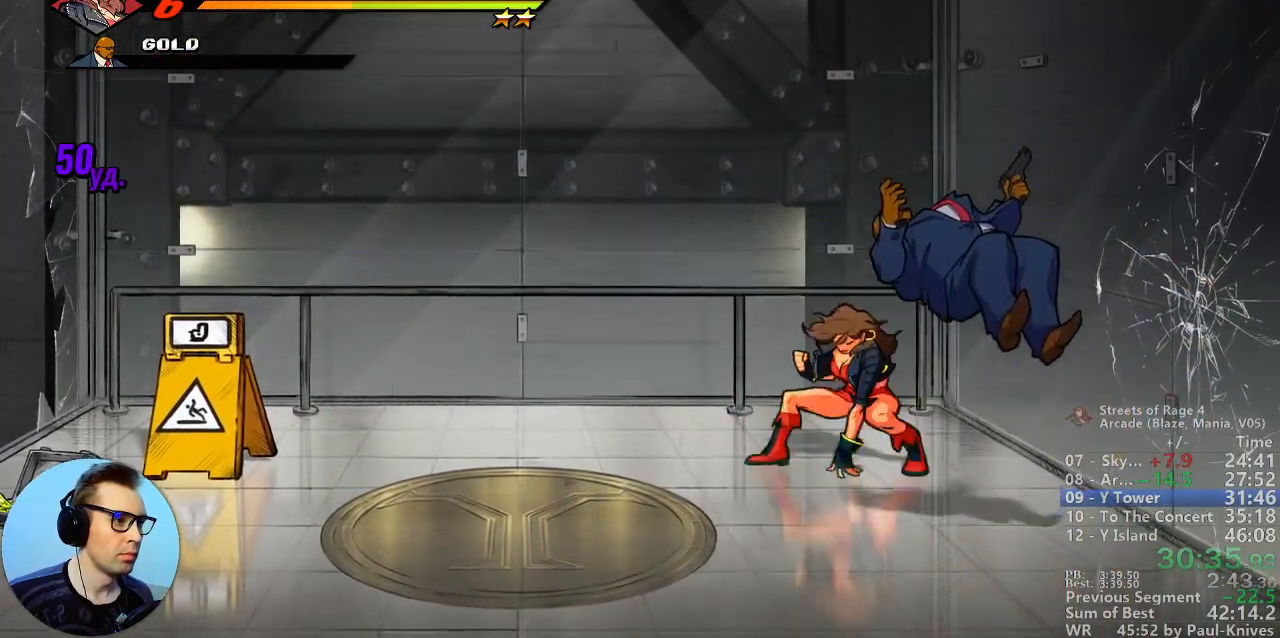
{"buttons": [], "events": [[33, "L1", "down"], [133, "L1", "up"]]}
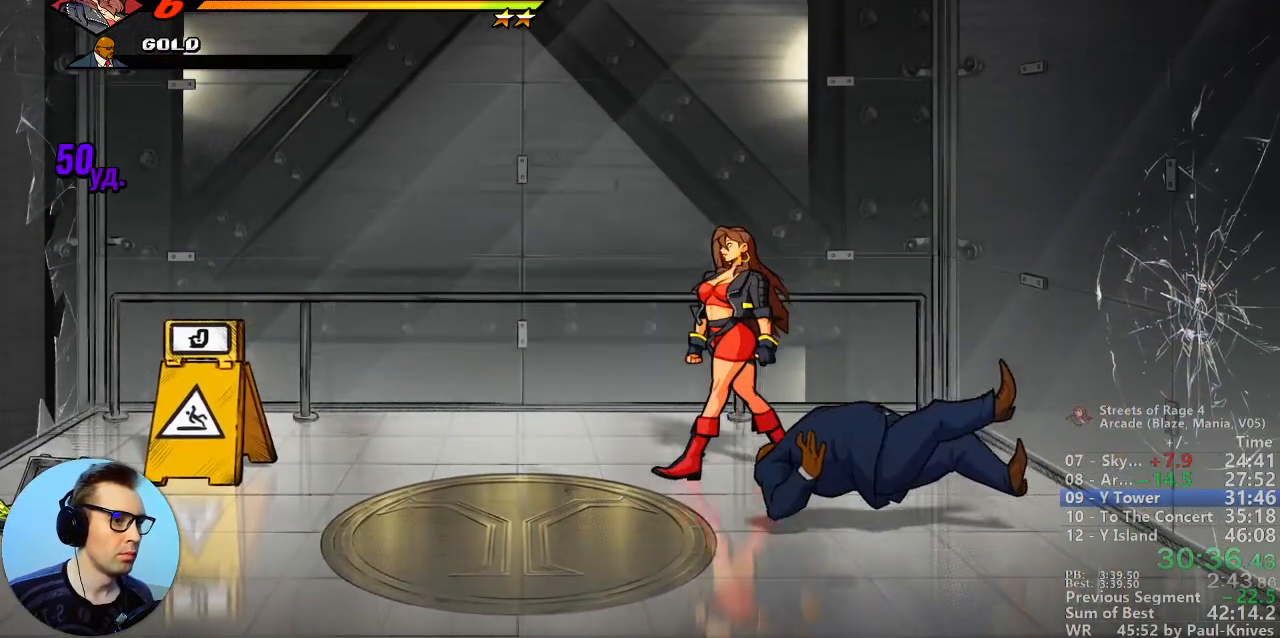
{"buttons": ["A"], "events": [[417, "A", "down"]]}
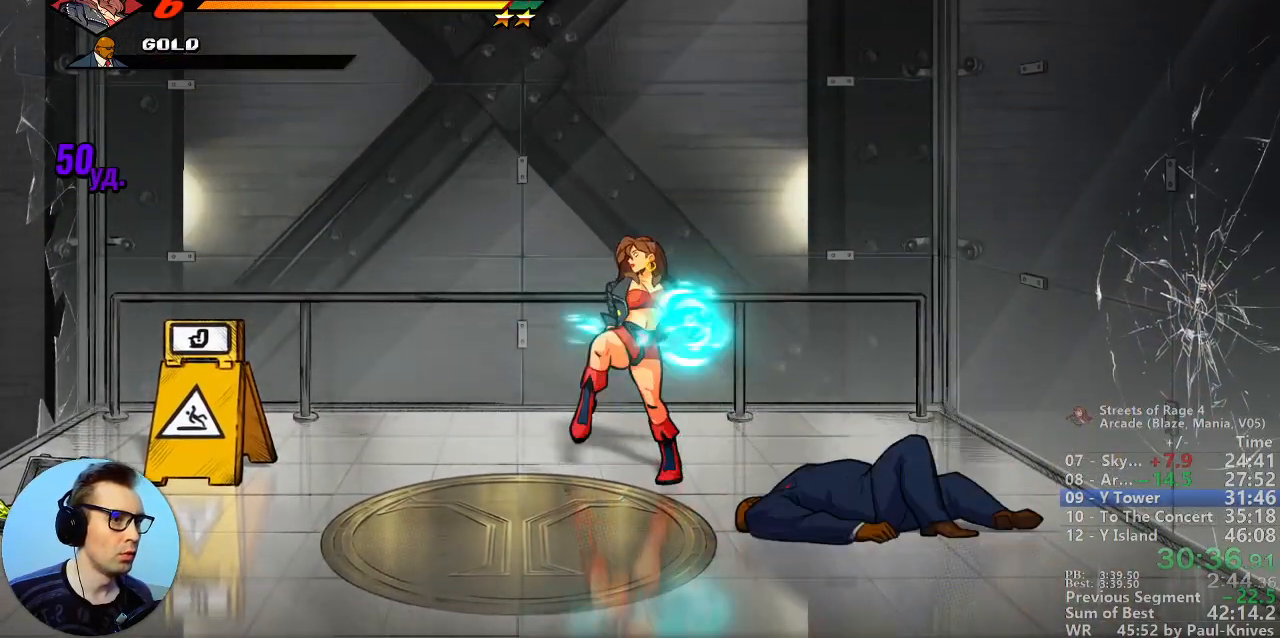
{"buttons": ["B"], "events": [[83, "B", "down"], [100, "A", "up"]]}
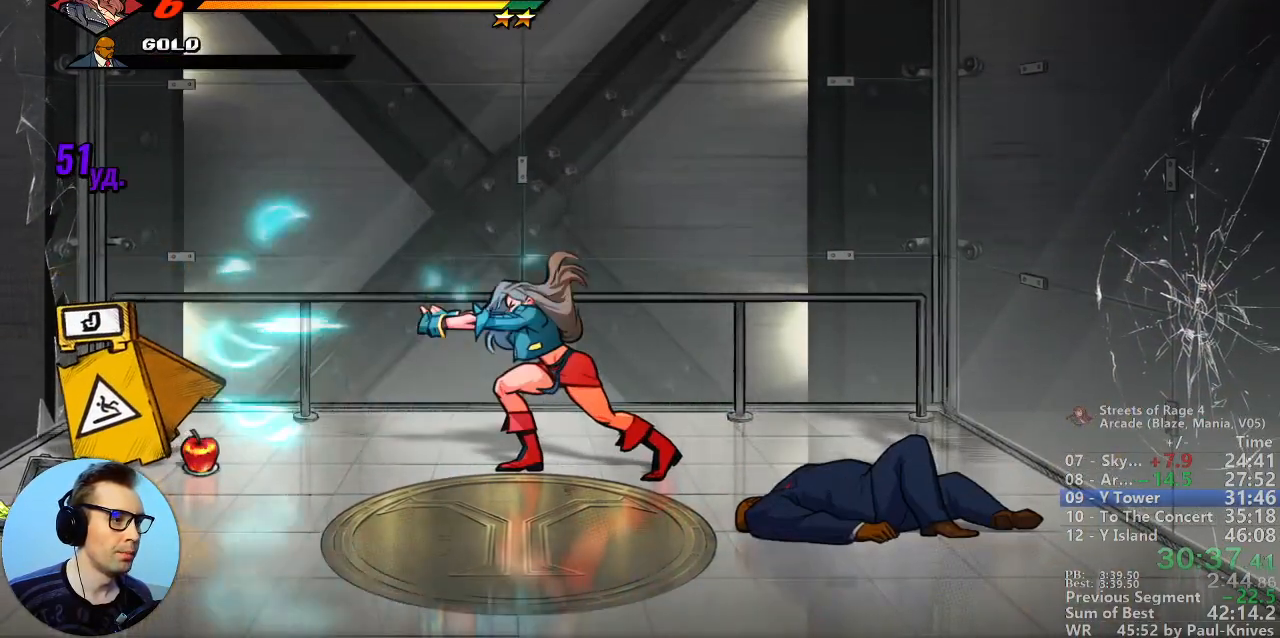
{"buttons": ["A", "B"], "events": [[467, "A", "down"]]}
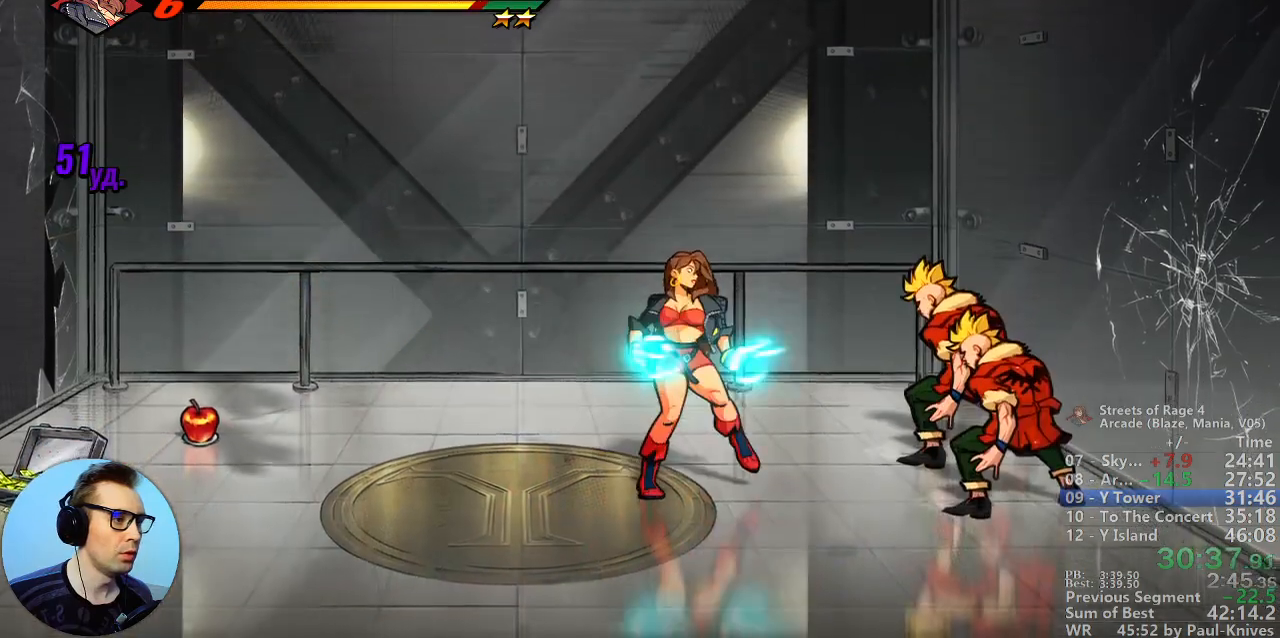
{"buttons": ["B"], "events": [[117, "A", "up"]]}
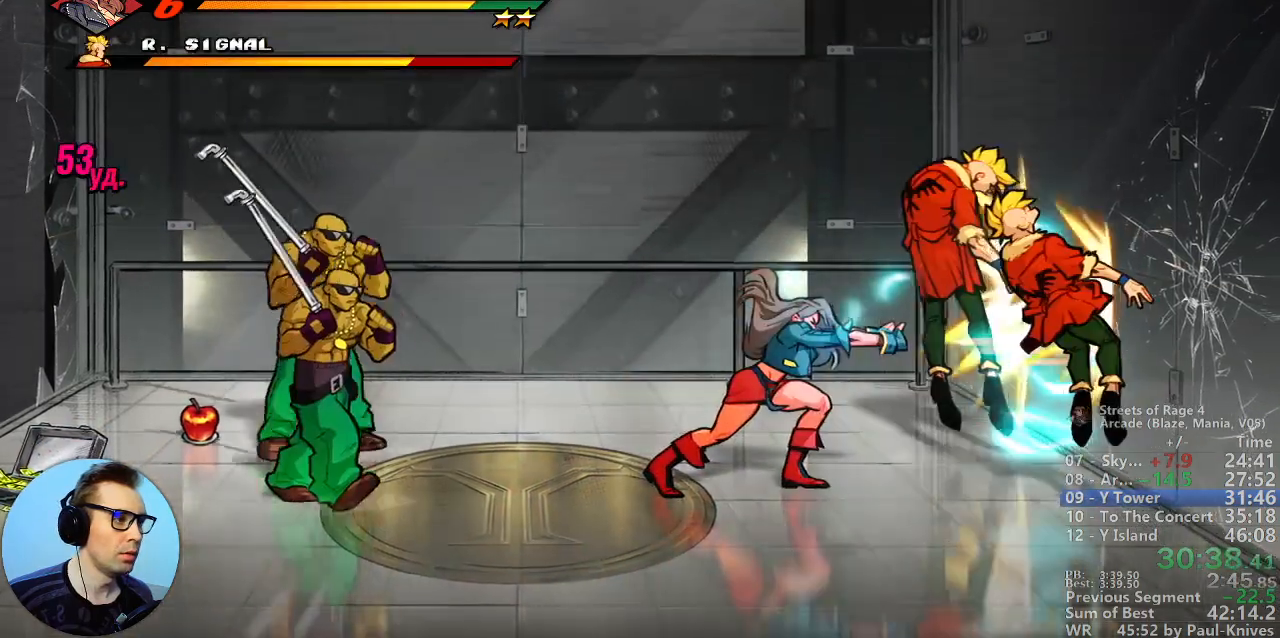
{"buttons": ["B"], "events": [[200, "A", "down"], [333, "A", "up"]]}
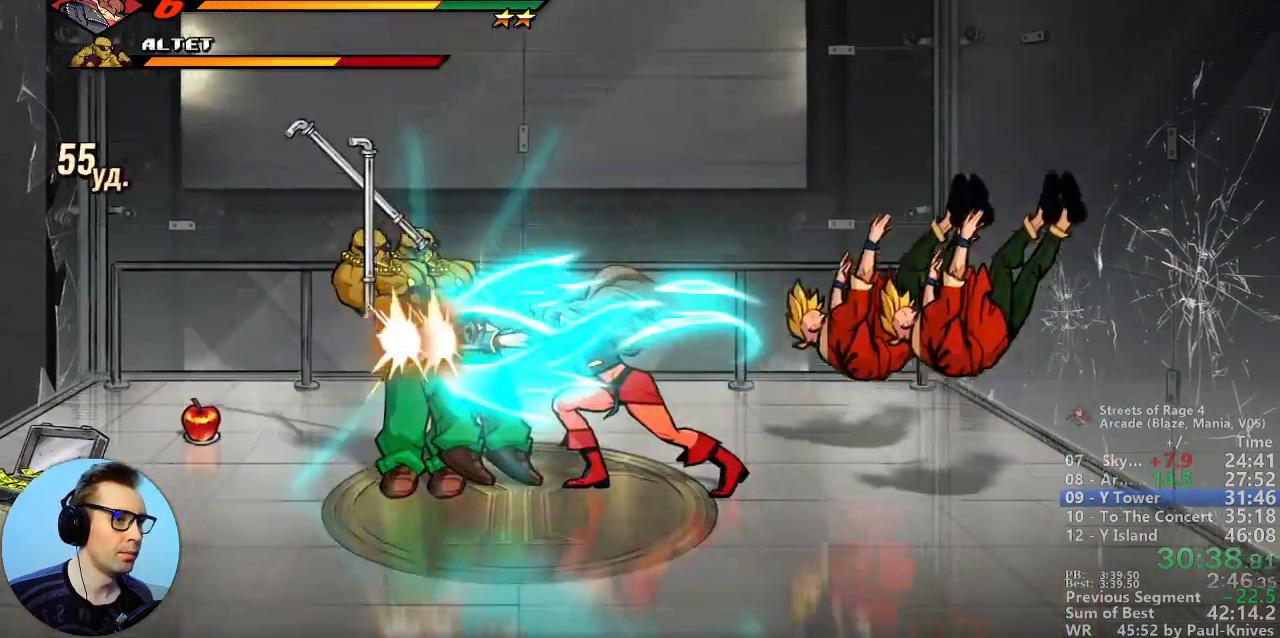
{"buttons": ["B"], "events": []}
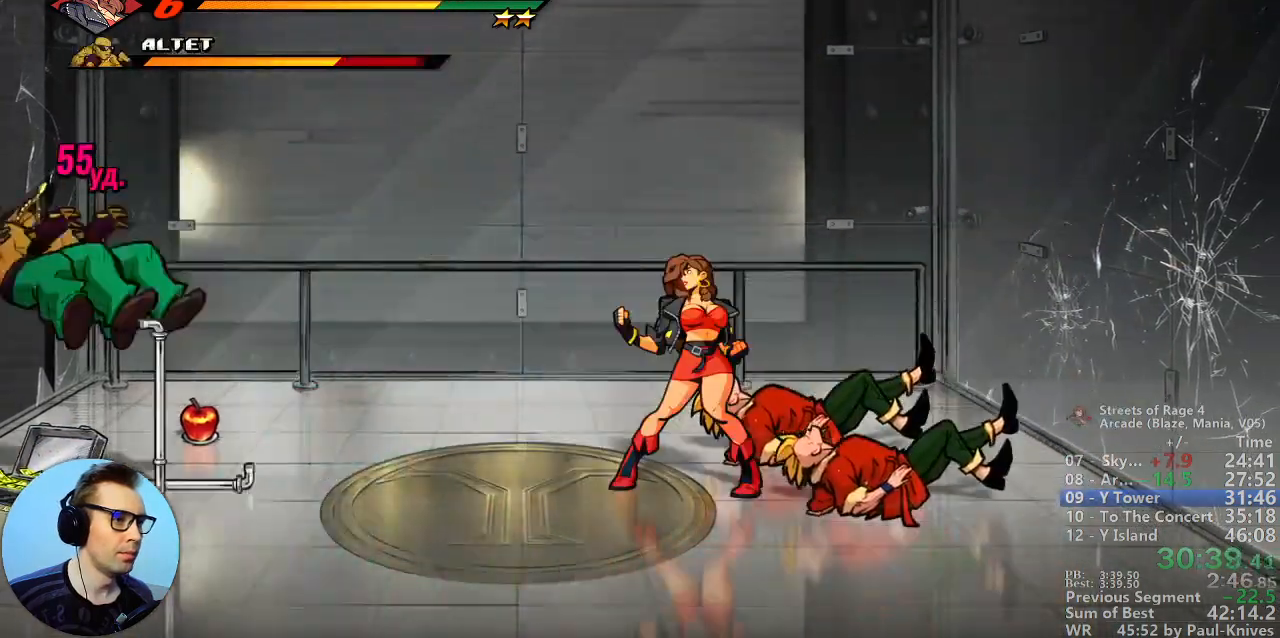
{"buttons": ["B"], "events": []}
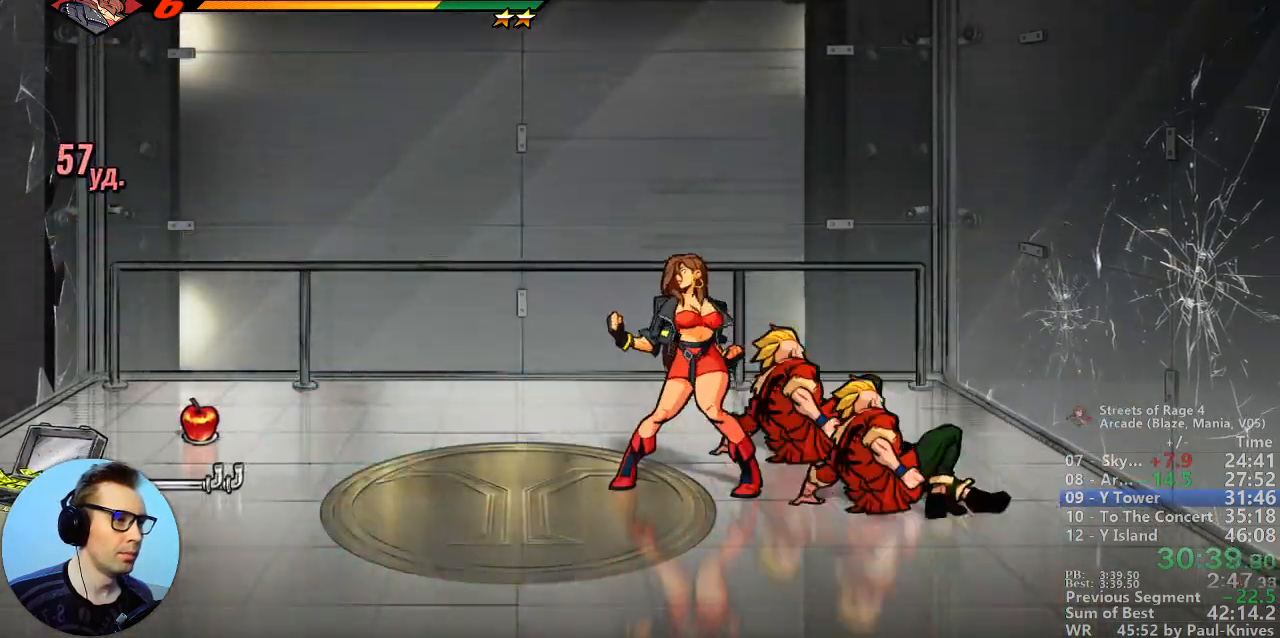
{"buttons": ["B"], "events": [[317, "A", "down"], [433, "A", "up"]]}
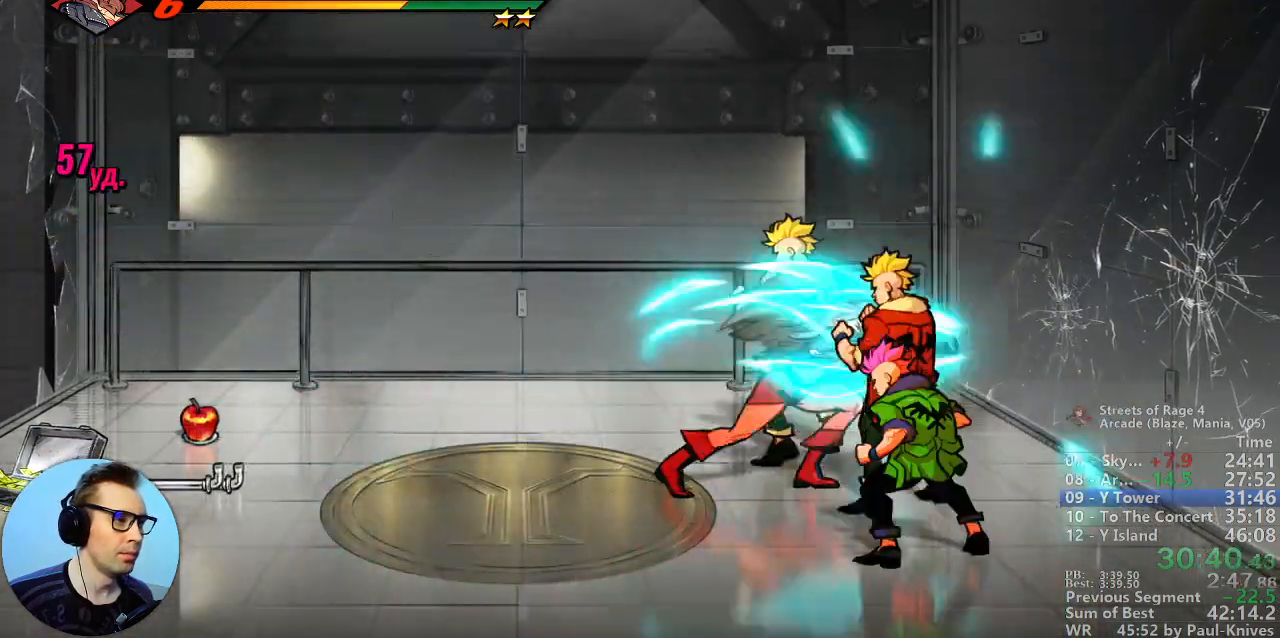
{"buttons": ["B"], "events": []}
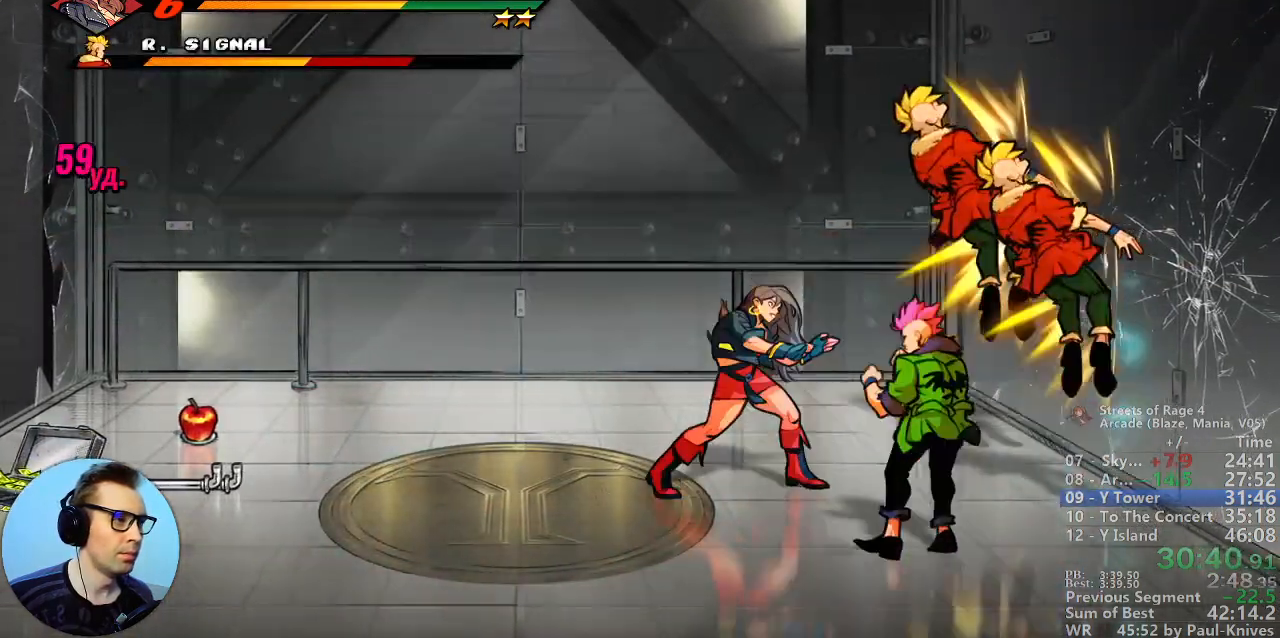
{"buttons": ["B"], "events": [[33, "A", "down"], [167, "A", "up"]]}
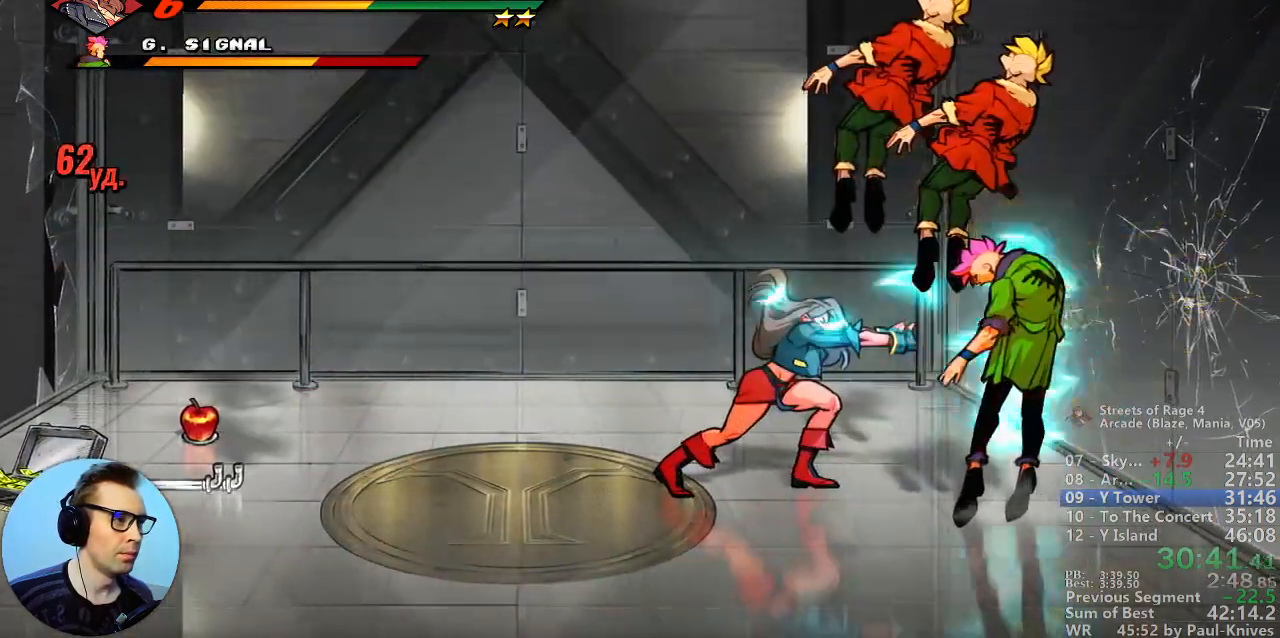
{"buttons": ["B"], "events": []}
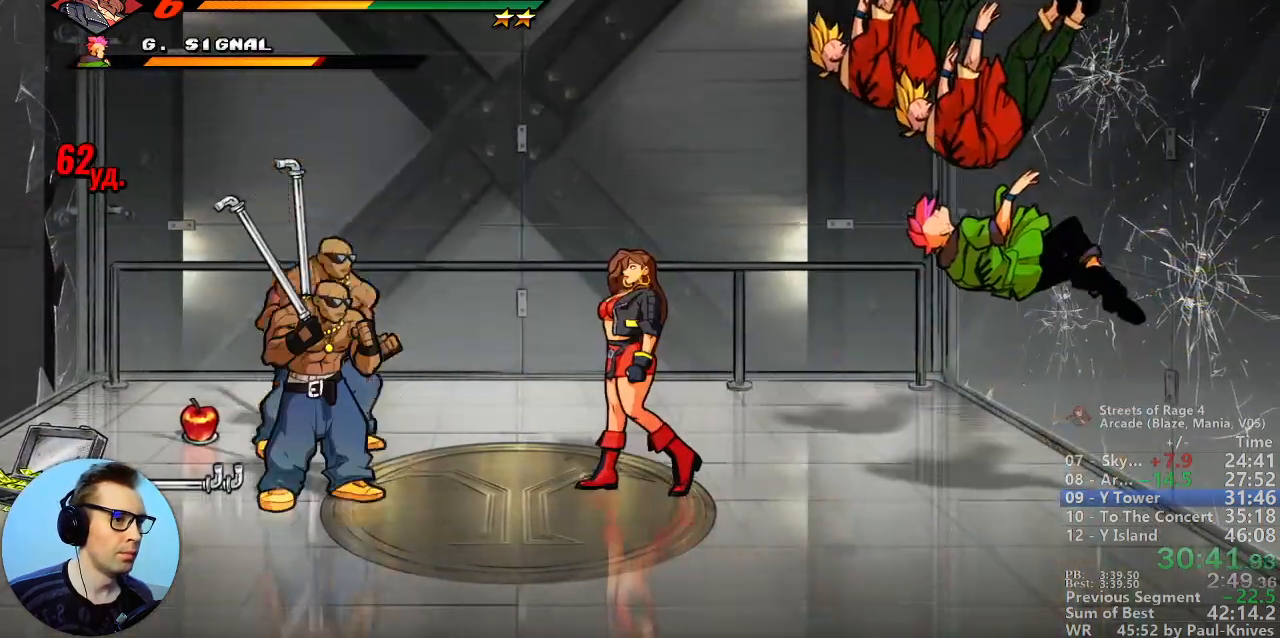
{"buttons": ["B"], "events": [[67, "A", "down"], [183, "A", "up"]]}
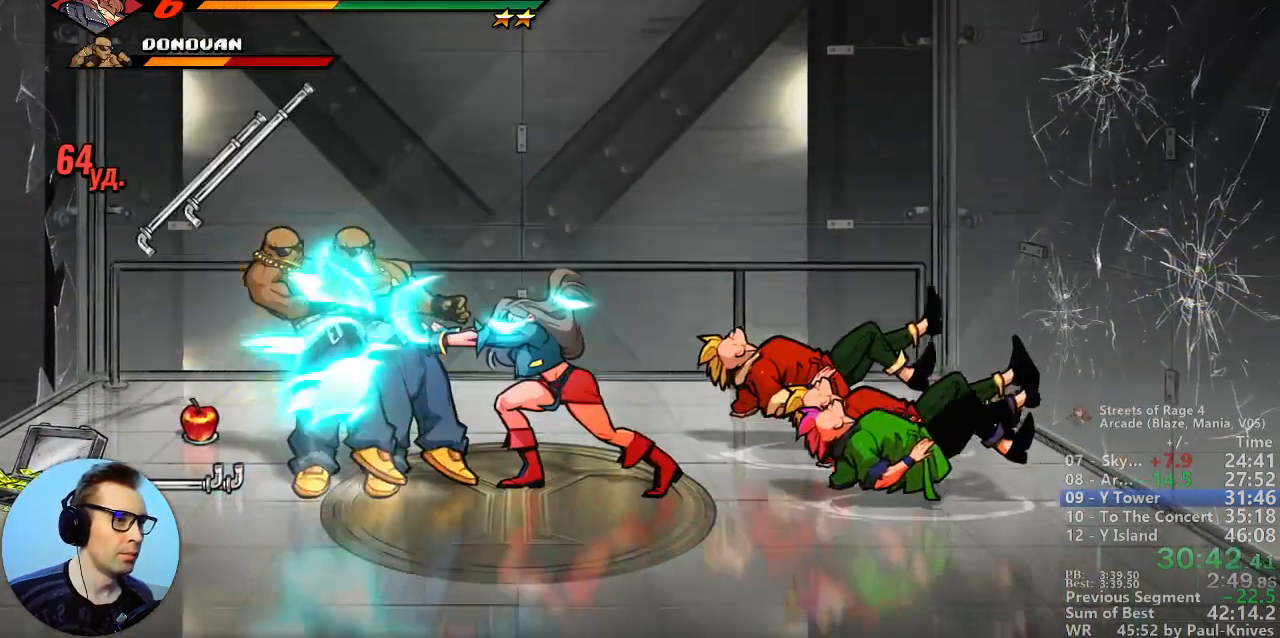
{"buttons": ["B"], "events": []}